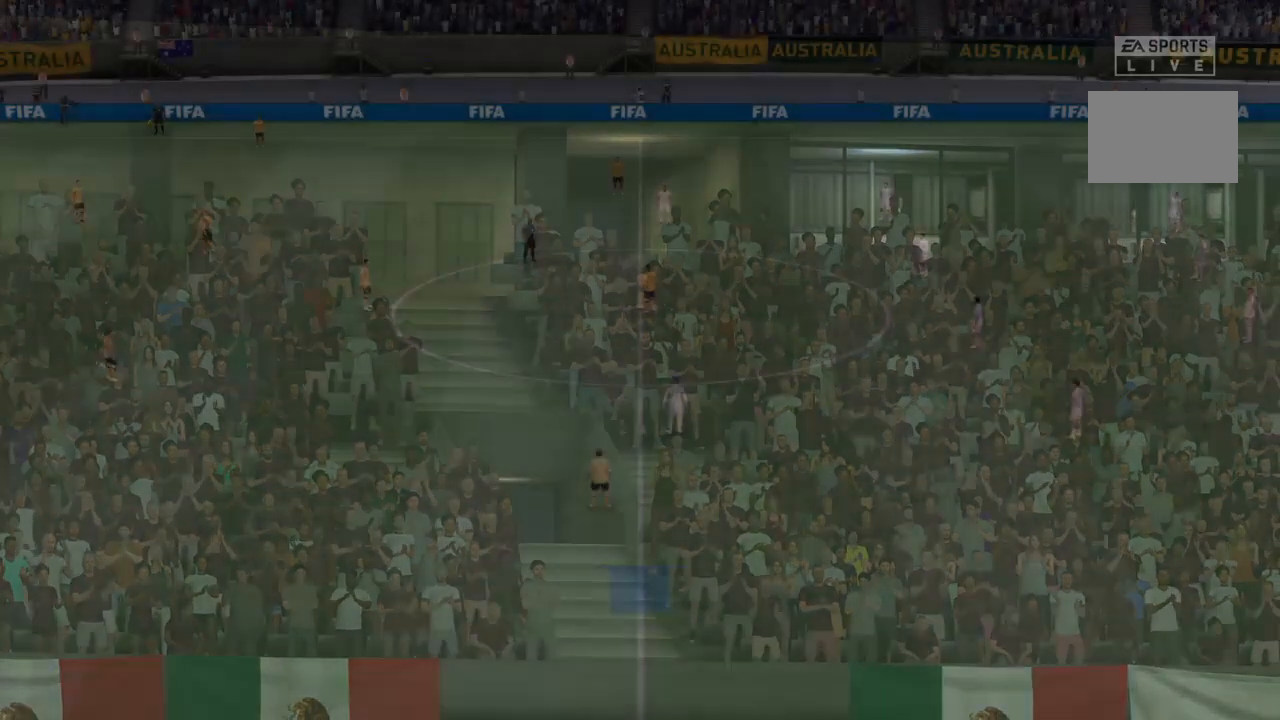
Gameplay with a controller (PlayStation layout); each line is a JSON object with the inputs held at the frame after it. "events" lists button and stick changes between this image and that frame as [ms after this image, input, new state], when the widget could be followed in between. Not read: L3 R3 right_stick.
{"buttons": ["CROSS"], "left_stick": "center", "events": []}
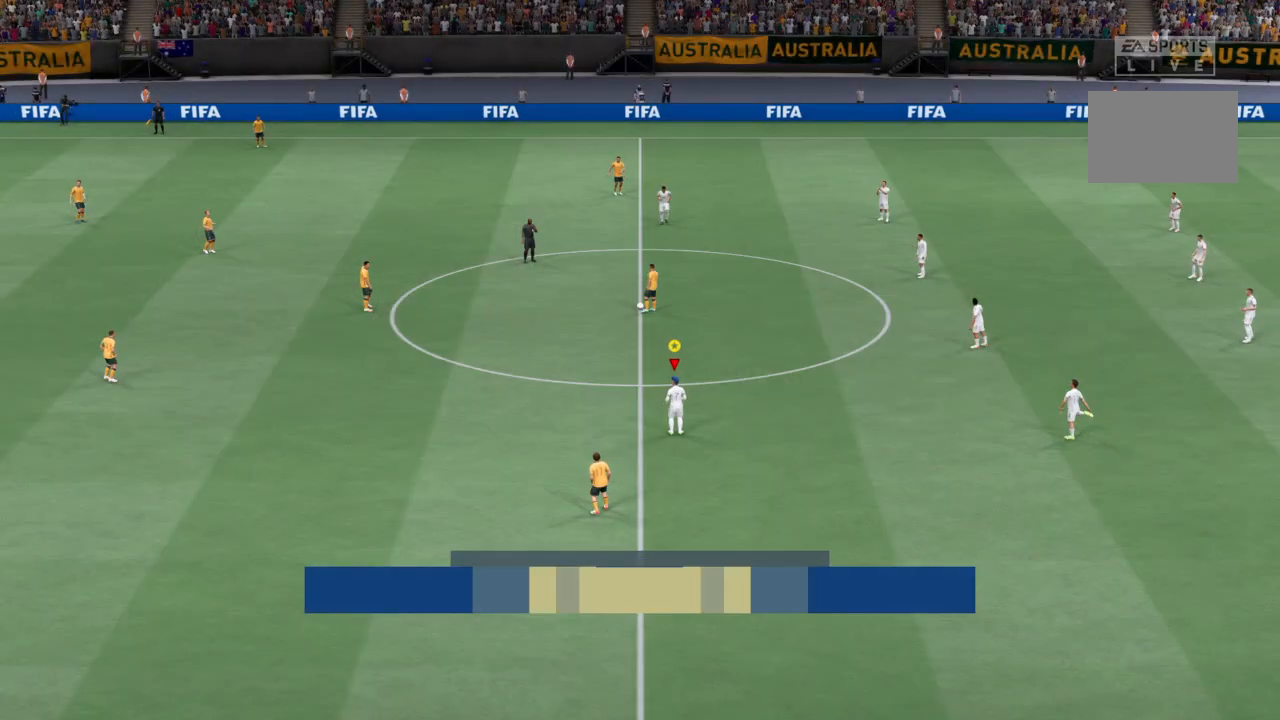
{"buttons": [], "left_stick": "center", "events": [[66, "CROSS", "up"]]}
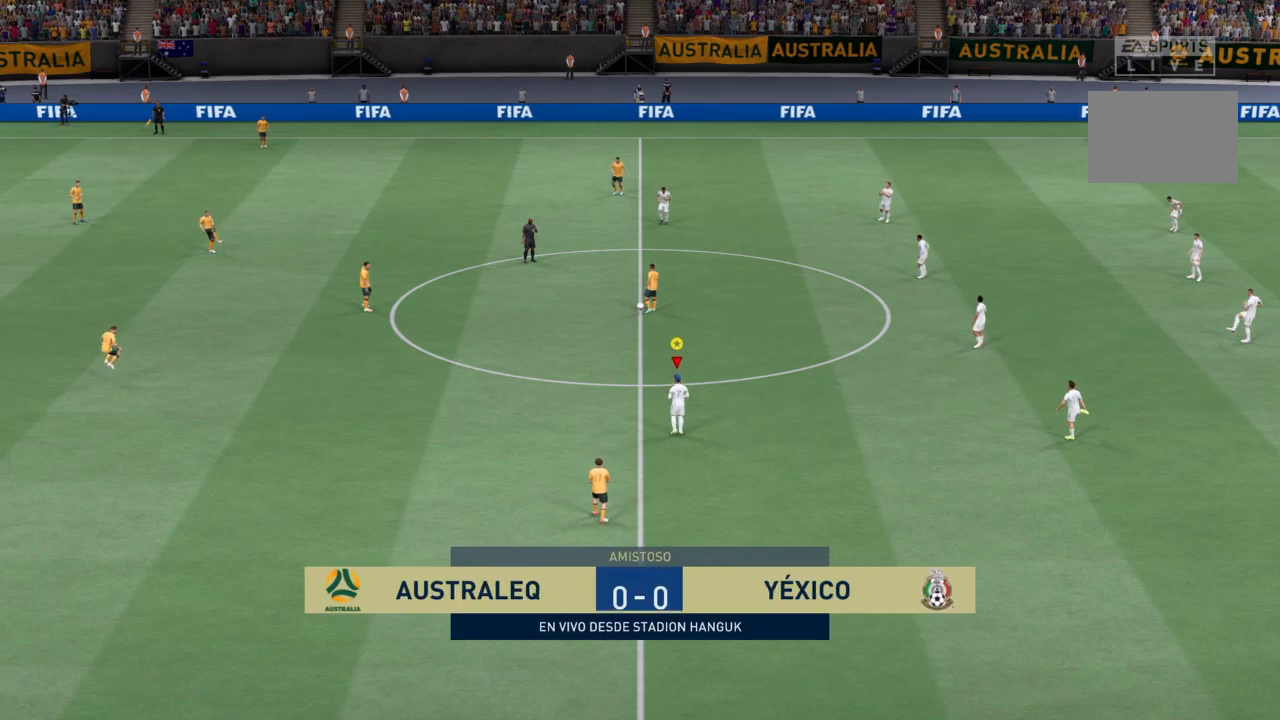
{"buttons": [], "left_stick": "center", "events": []}
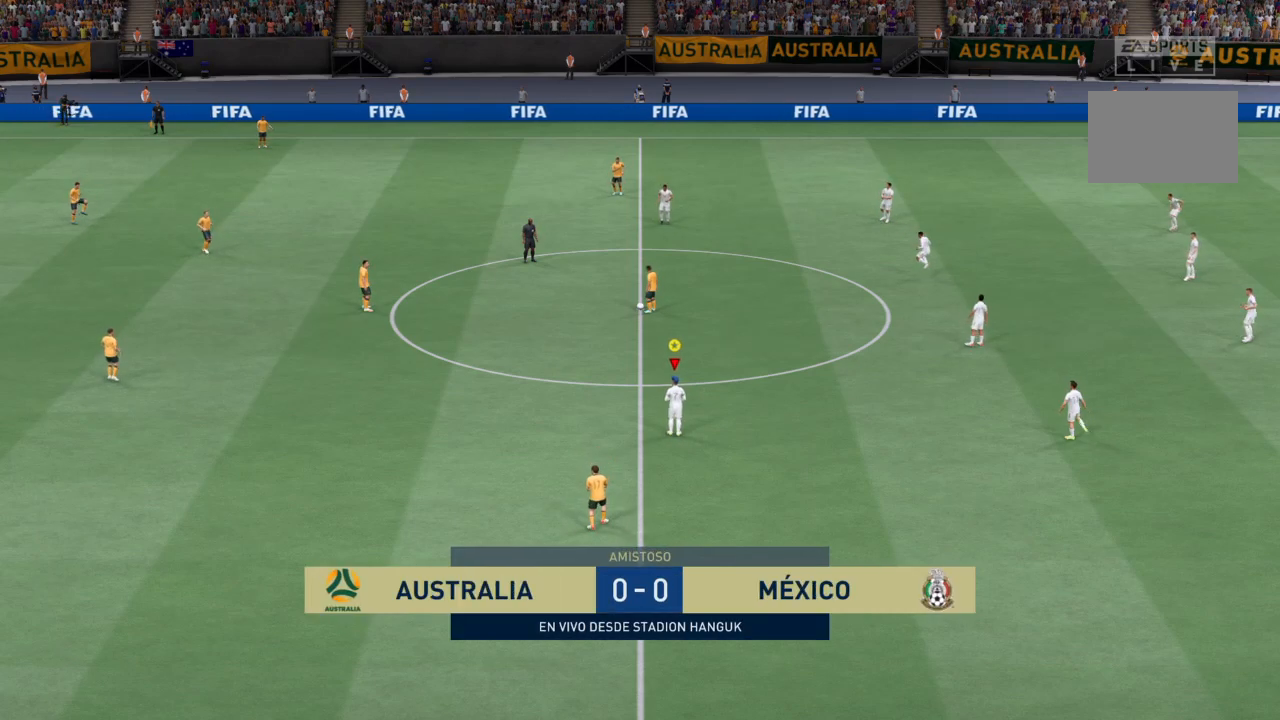
{"buttons": [], "left_stick": "up-left", "events": [[300, "left_stick", "up-left"]]}
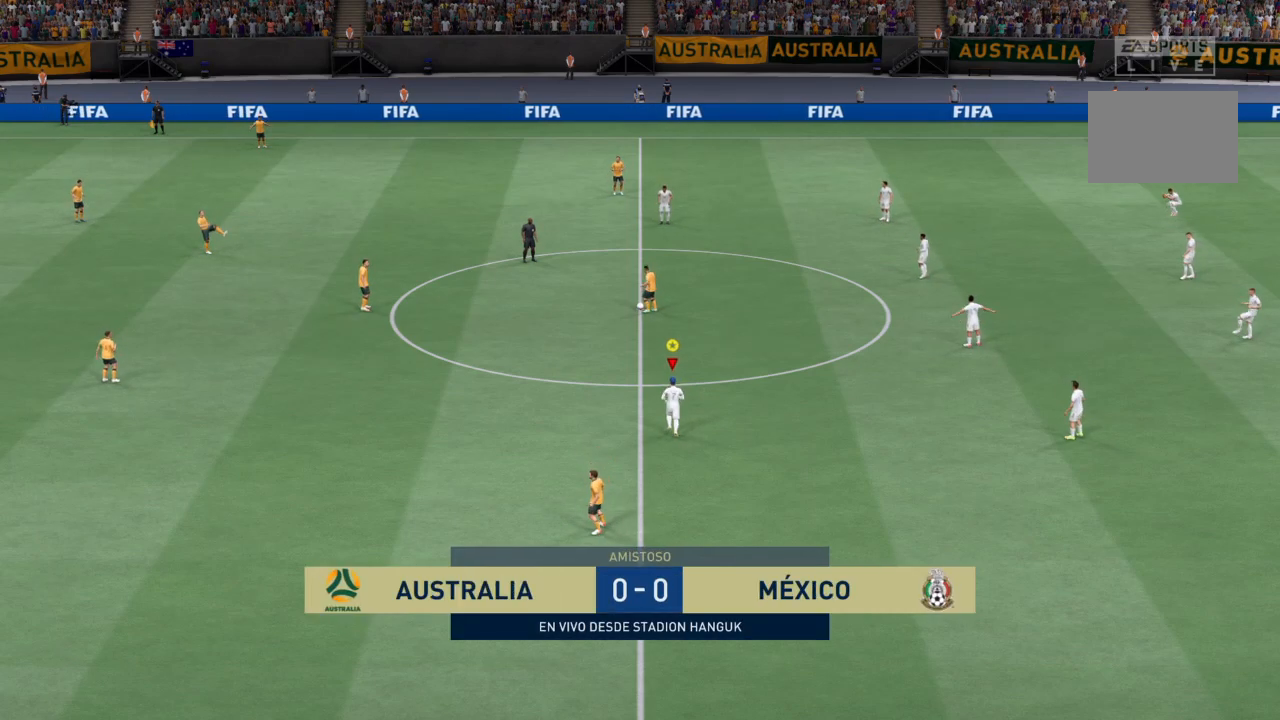
{"buttons": ["R2"], "left_stick": "up-left", "events": [[33, "R2", "down"]]}
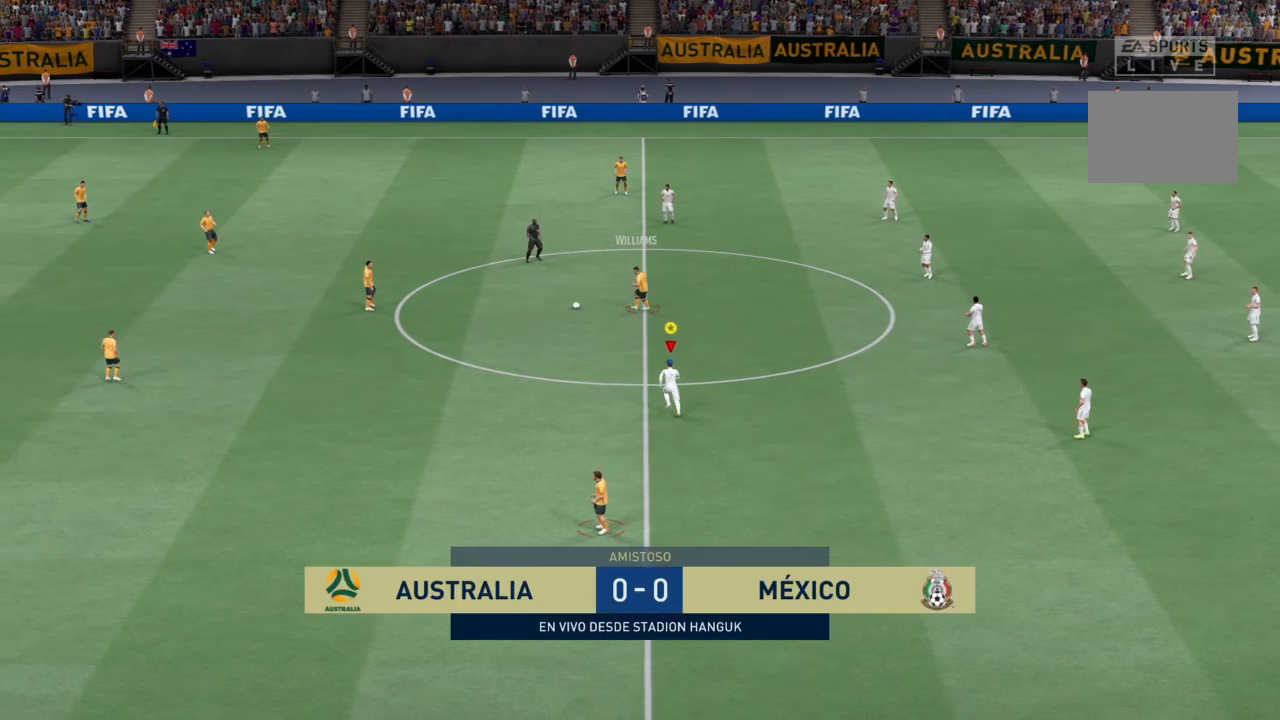
{"buttons": ["R2"], "left_stick": "up-left", "events": []}
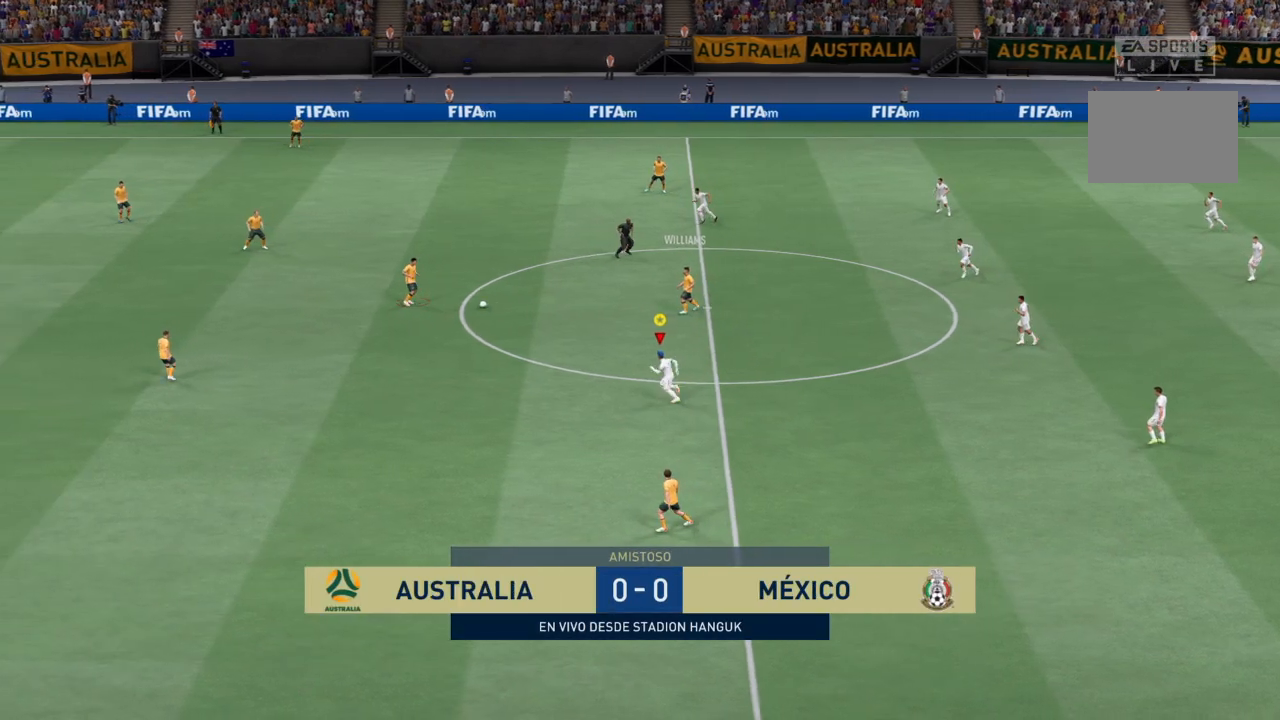
{"buttons": [], "left_stick": "left", "events": [[467, "R2", "up"], [501, "left_stick", "left"]]}
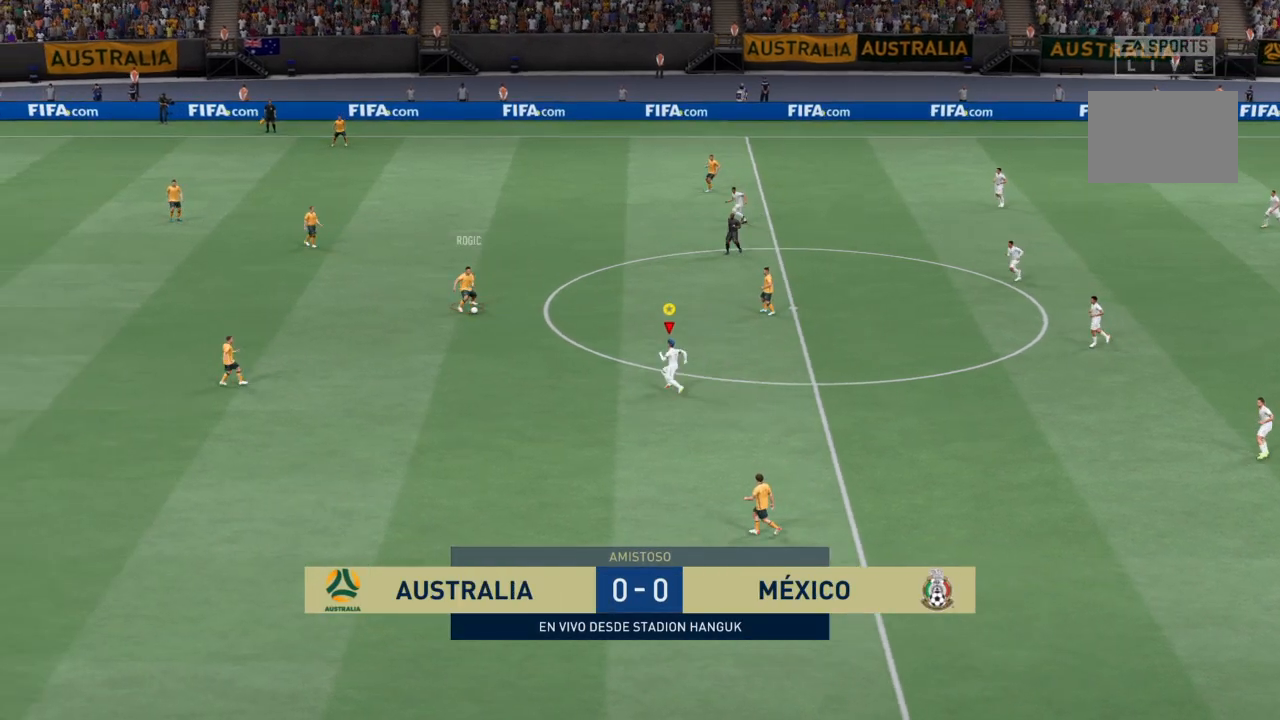
{"buttons": [], "left_stick": "left", "events": []}
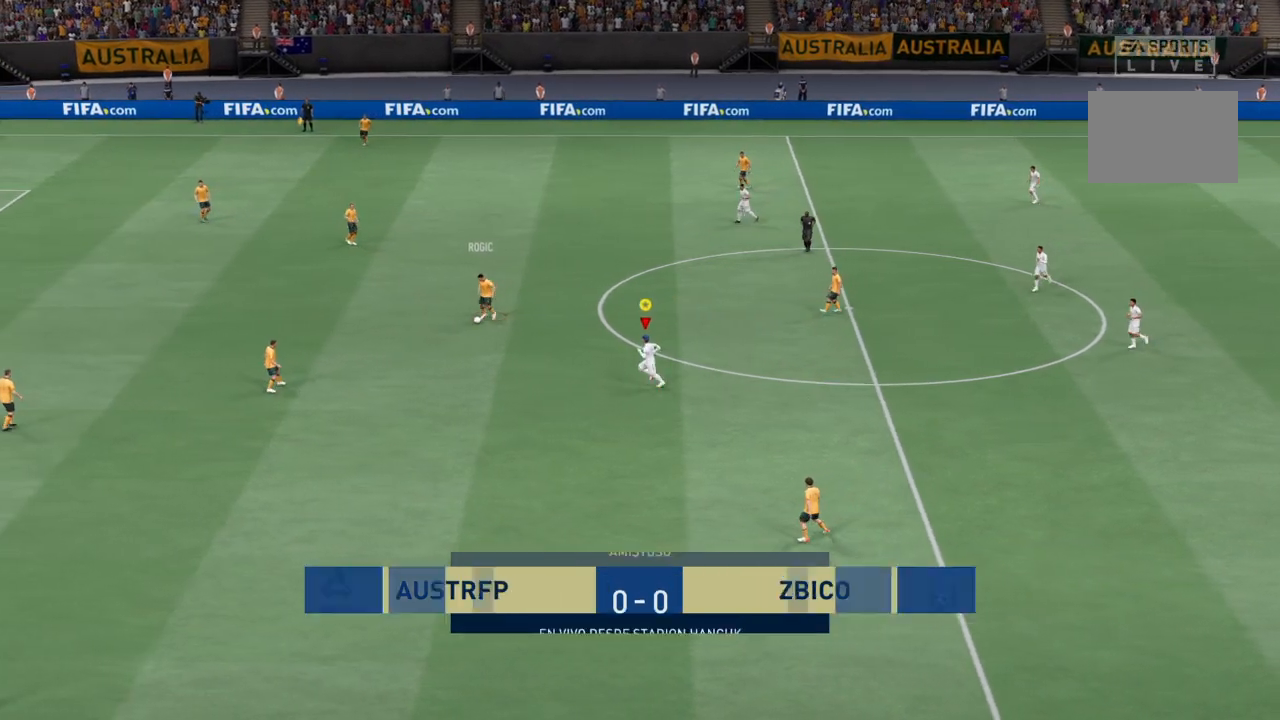
{"buttons": [], "left_stick": "left", "events": []}
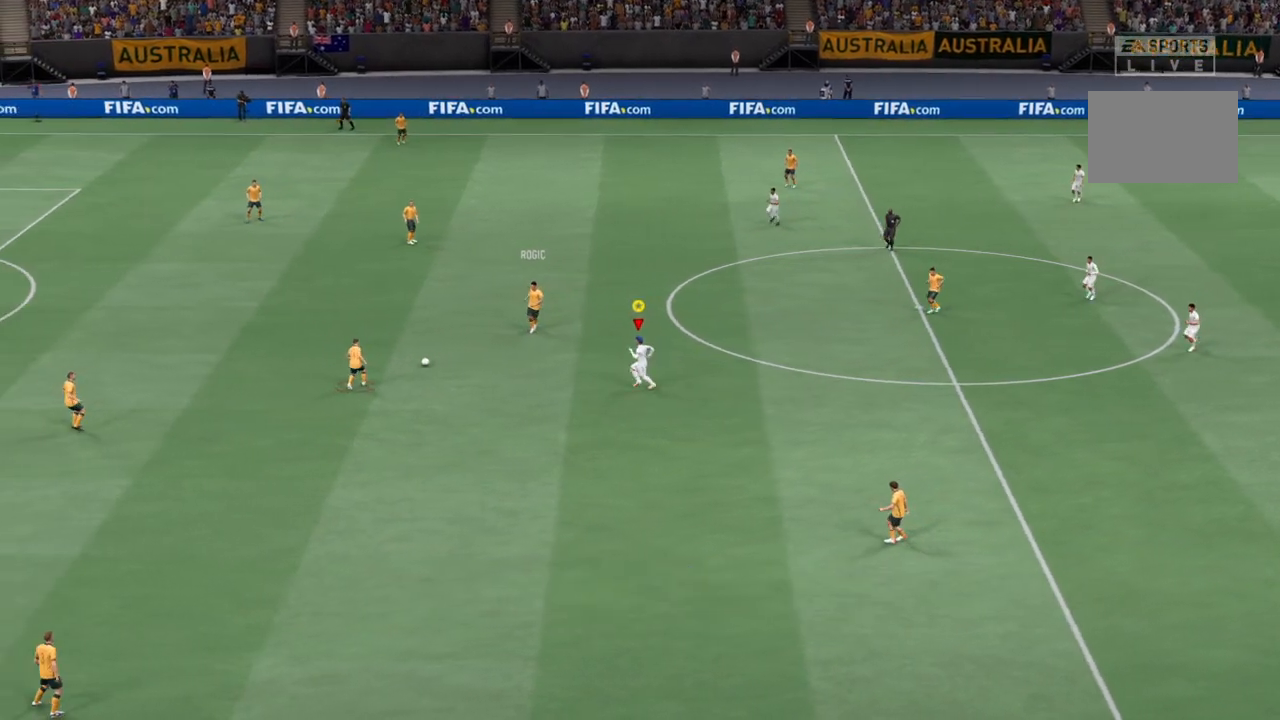
{"buttons": [], "left_stick": "up-left", "events": [[267, "left_stick", "up-left"]]}
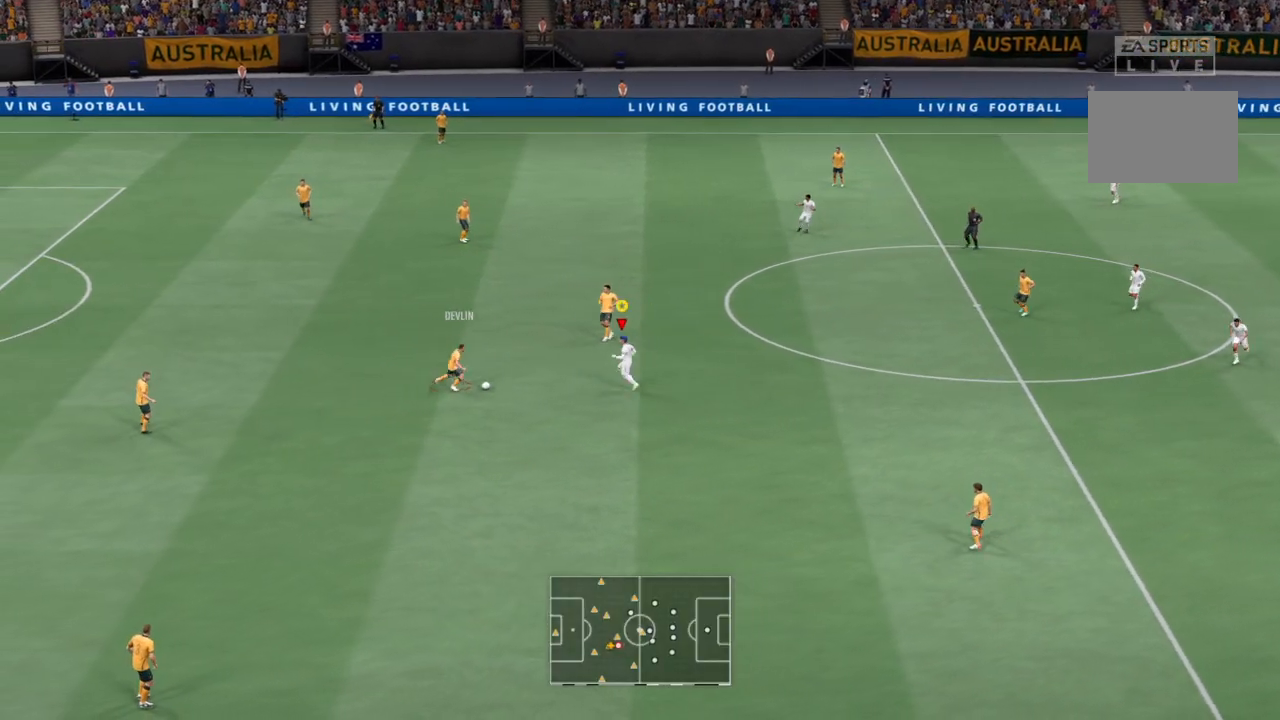
{"buttons": [], "left_stick": "down-left", "events": [[367, "left_stick", "down-left"]]}
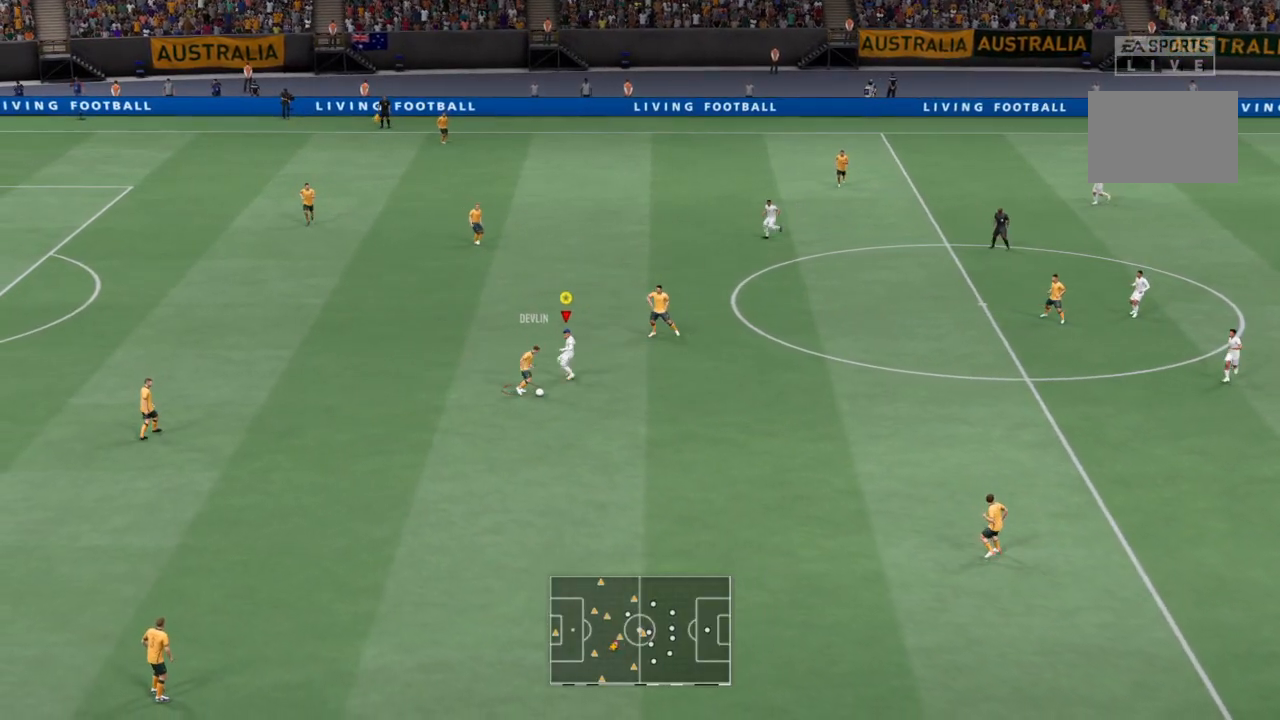
{"buttons": [], "left_stick": "down-right", "events": [[66, "left_stick", "down"], [267, "left_stick", "down-right"]]}
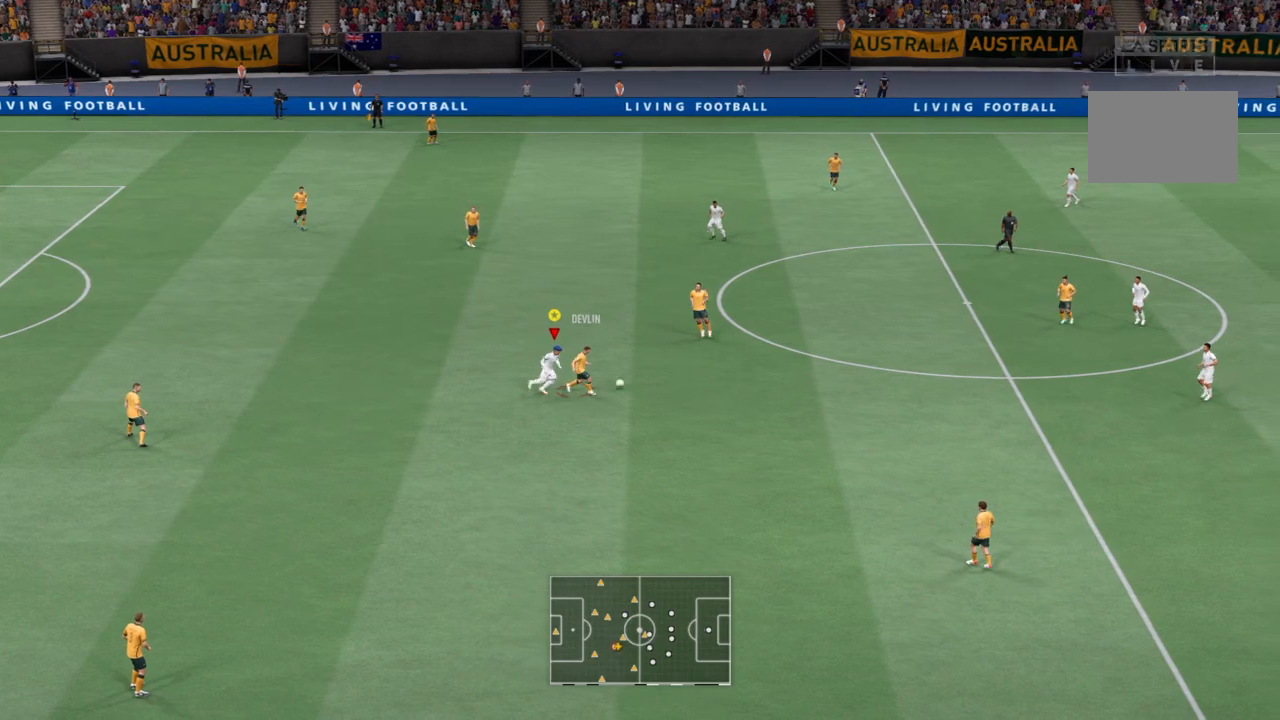
{"buttons": [], "left_stick": "down-right", "events": []}
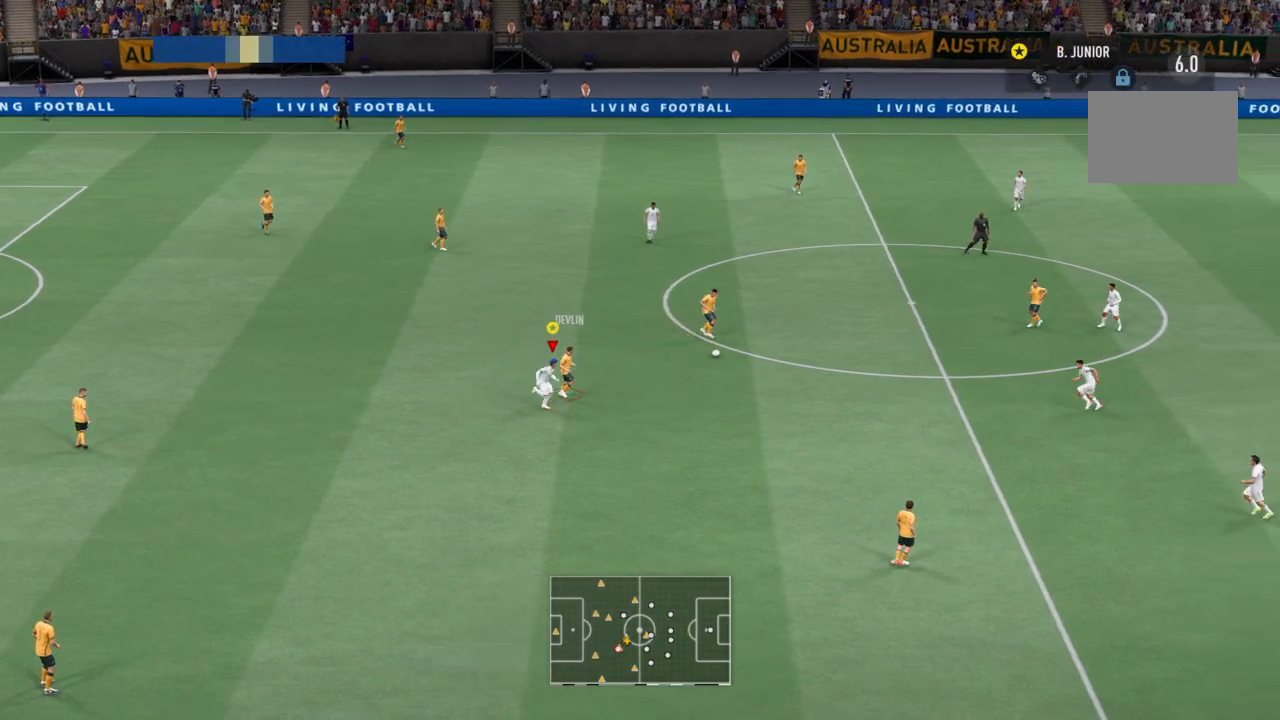
{"buttons": [], "left_stick": "down-right", "events": [[300, "left_stick", "down"], [467, "left_stick", "down-right"]]}
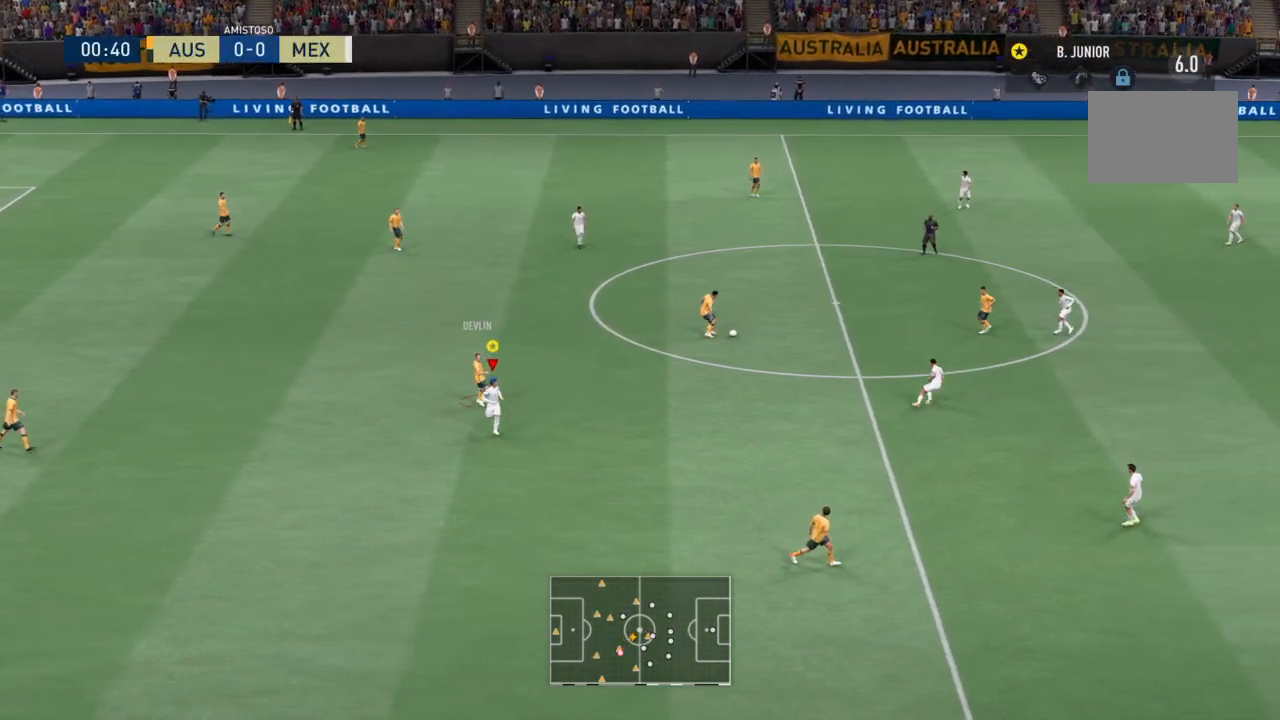
{"buttons": [], "left_stick": "up-right", "events": [[100, "left_stick", "right"], [267, "left_stick", "up-right"]]}
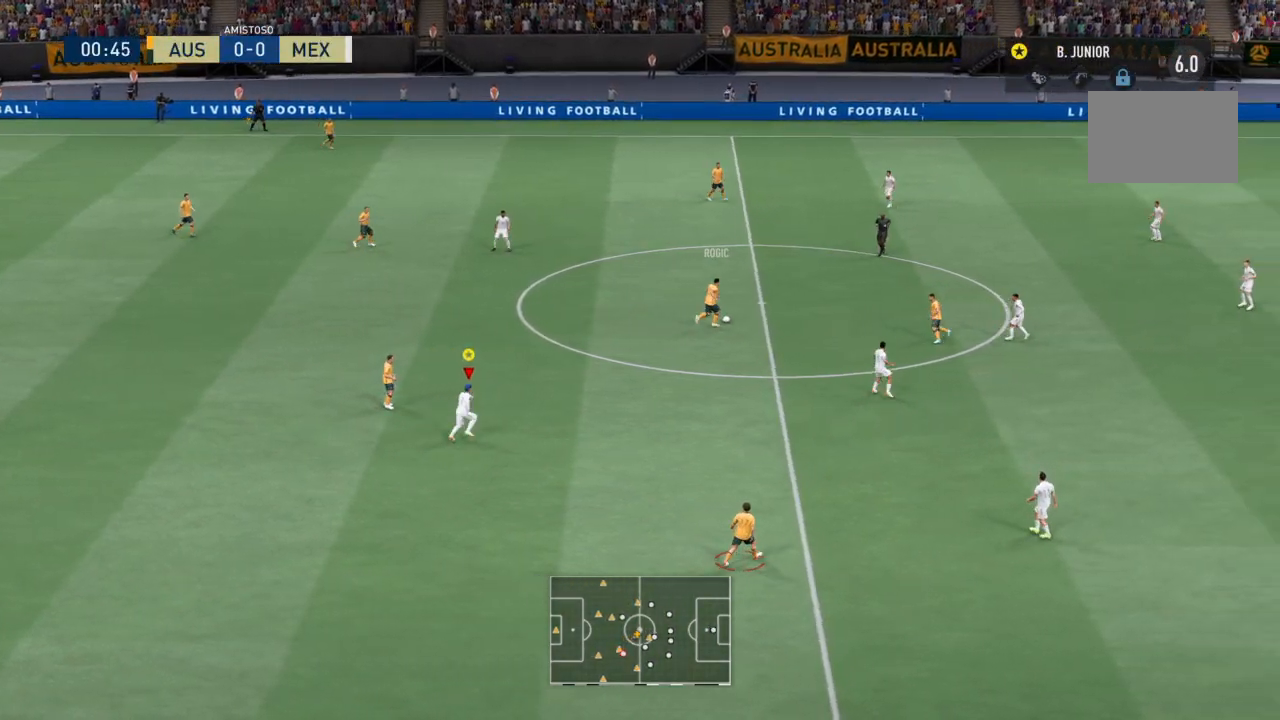
{"buttons": [], "left_stick": "up-right", "events": [[300, "L1", "down"], [433, "L1", "up"]]}
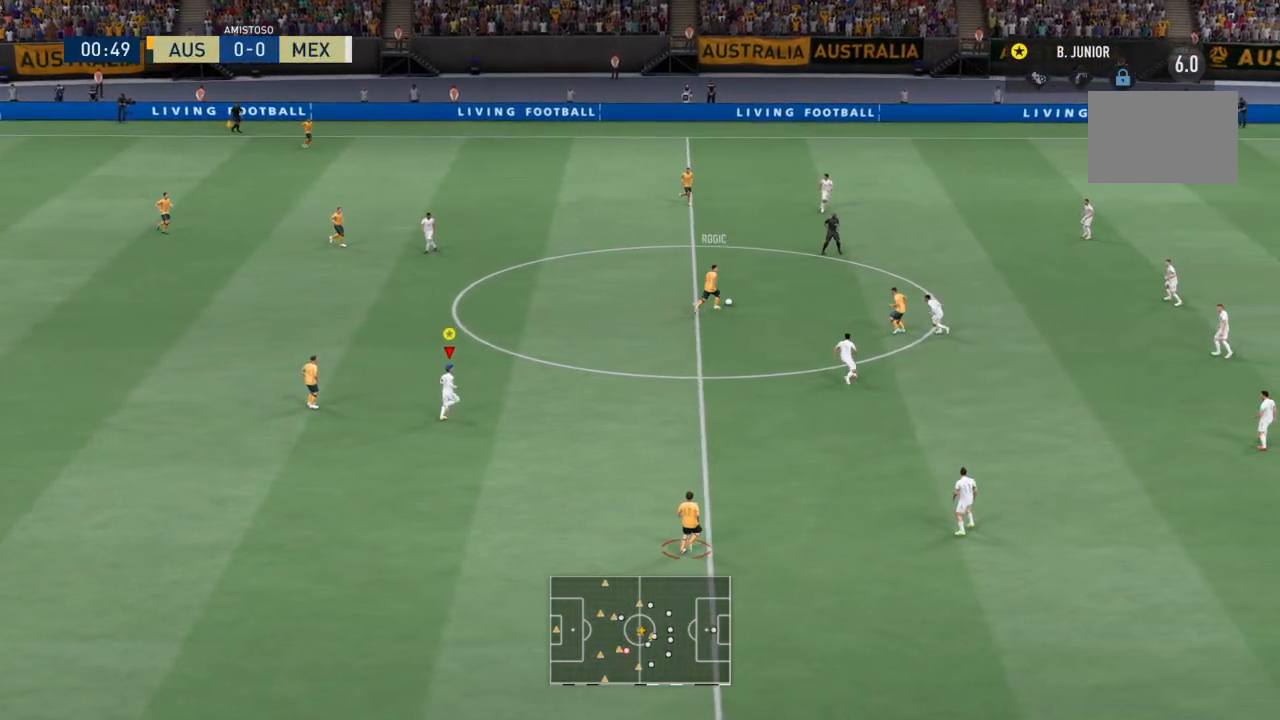
{"buttons": [], "left_stick": "up-right", "events": []}
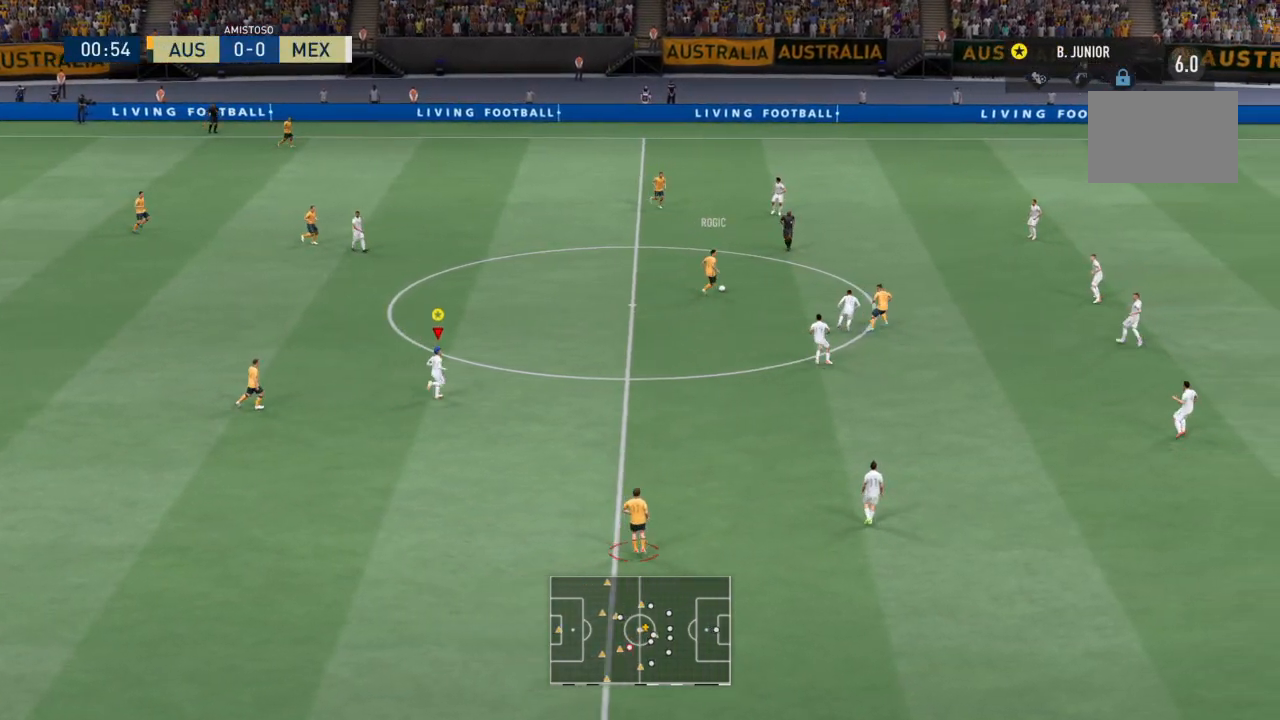
{"buttons": ["L1", "R1"], "left_stick": "center"}
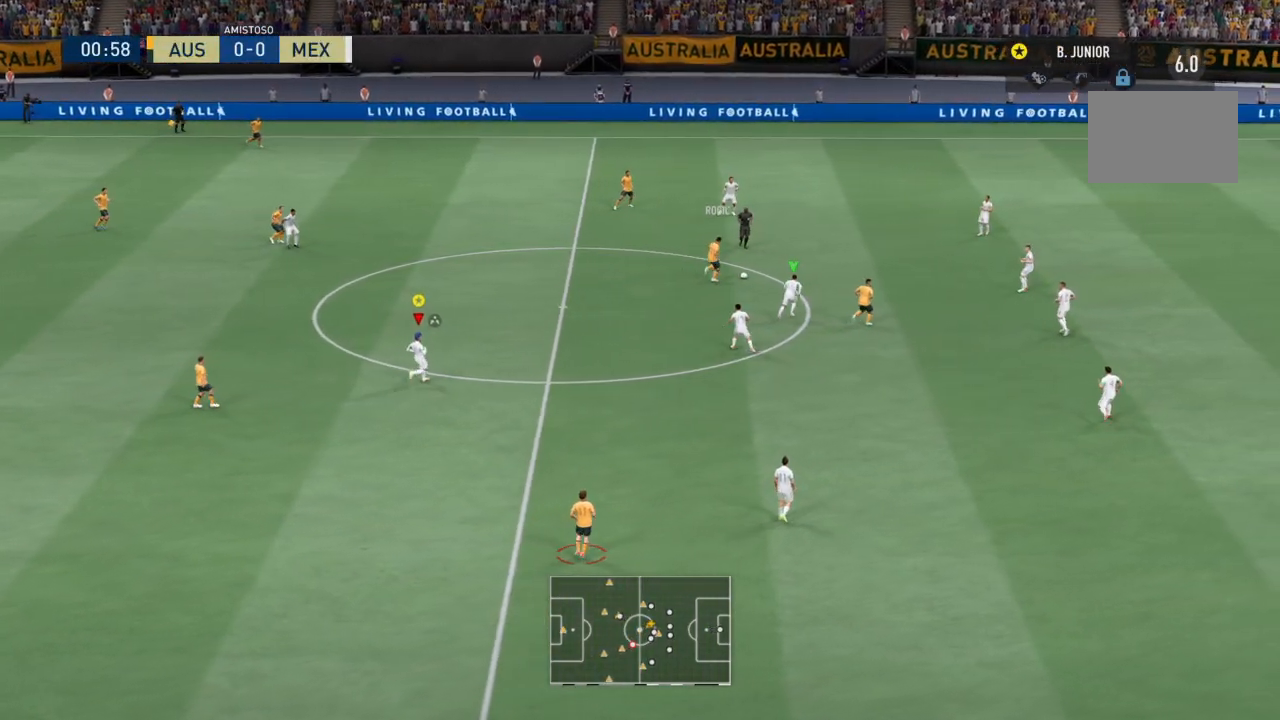
{"buttons": ["L1", "R1"], "left_stick": "center", "events": []}
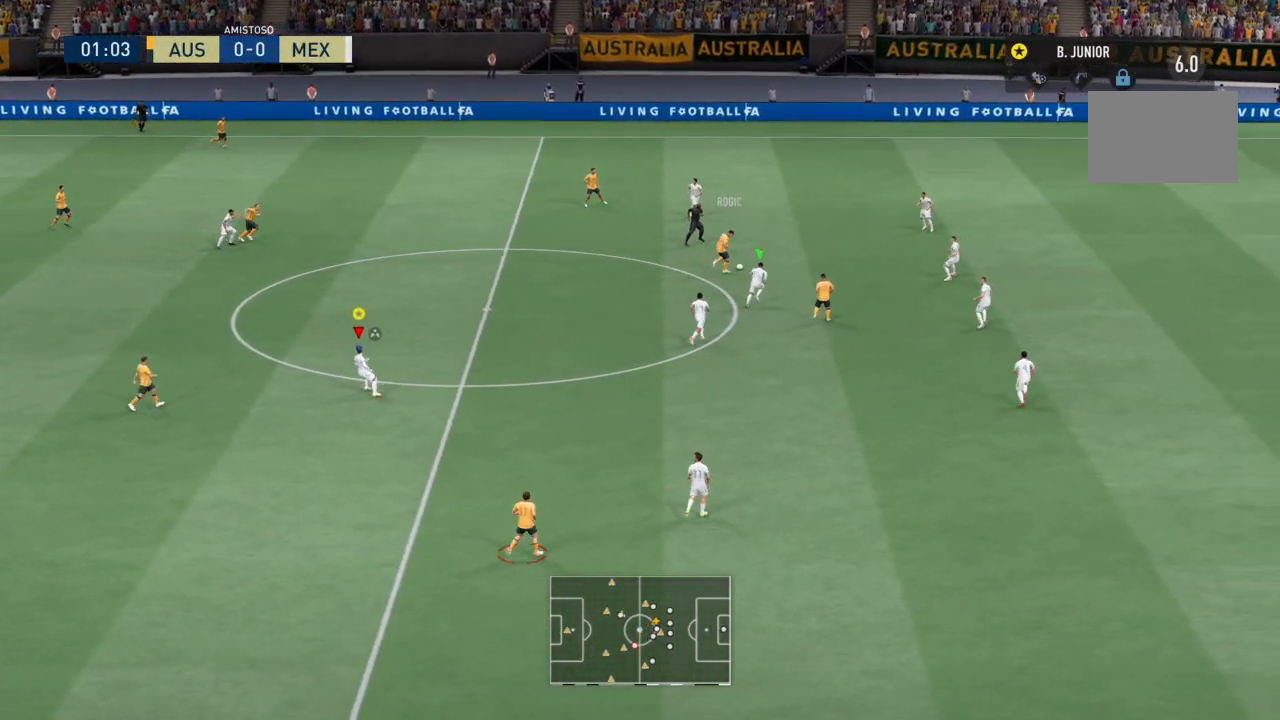
{"buttons": ["L1"], "left_stick": "center", "events": [[233, "R1", "up"]]}
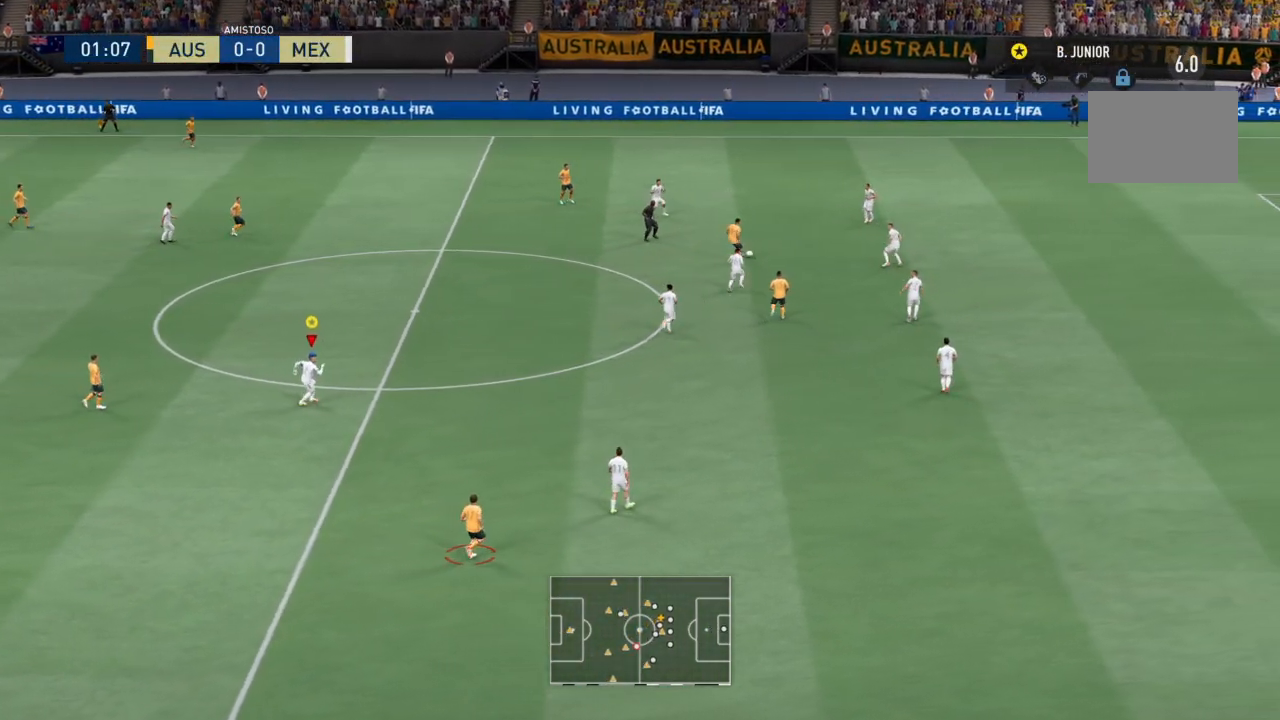
{"buttons": ["L1"], "left_stick": "center", "events": []}
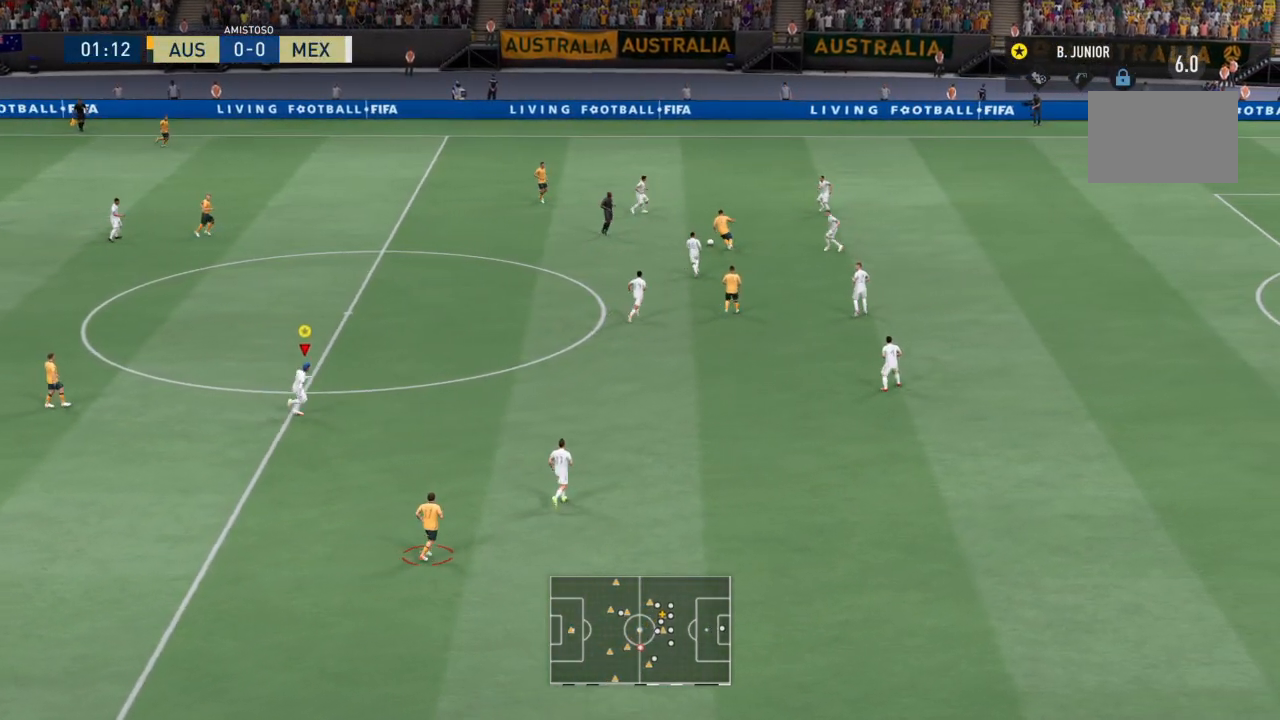
{"buttons": ["L1"], "left_stick": "center"}
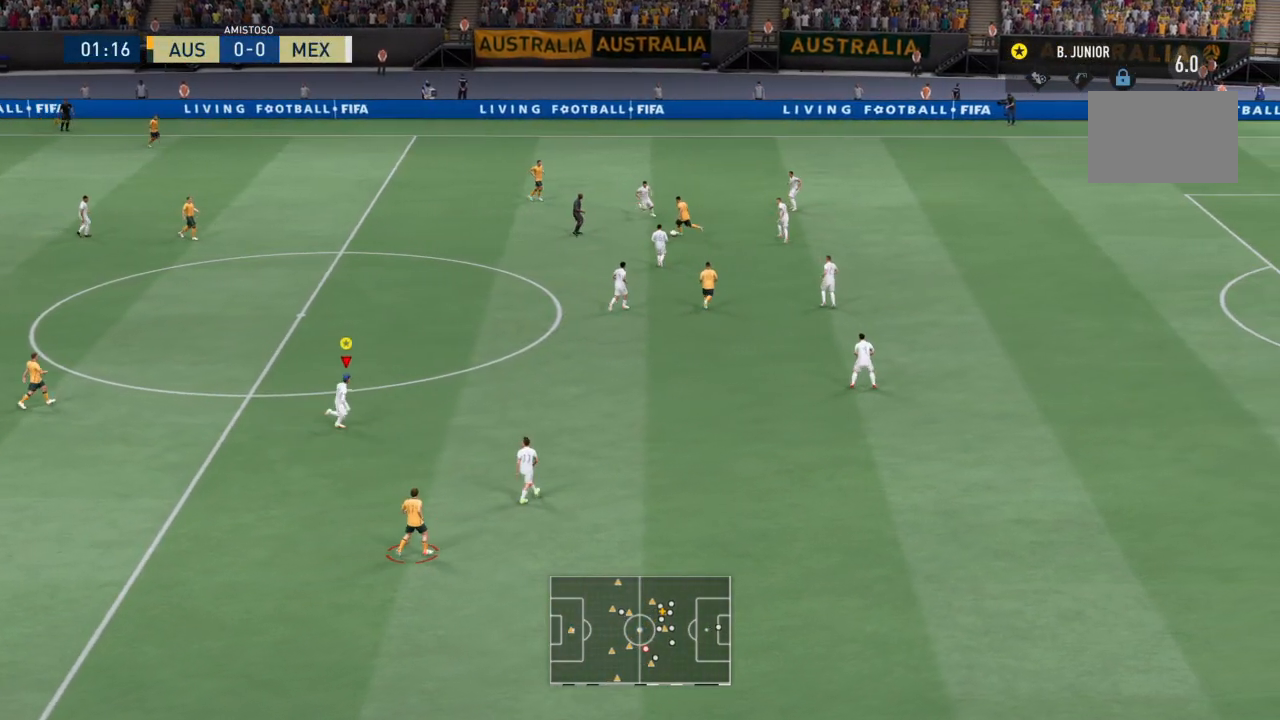
{"buttons": ["L1"], "left_stick": "center", "events": [[267, "L1", "up"], [267, "L2", "down"], [334, "L1", "down"], [334, "L2", "up"]]}
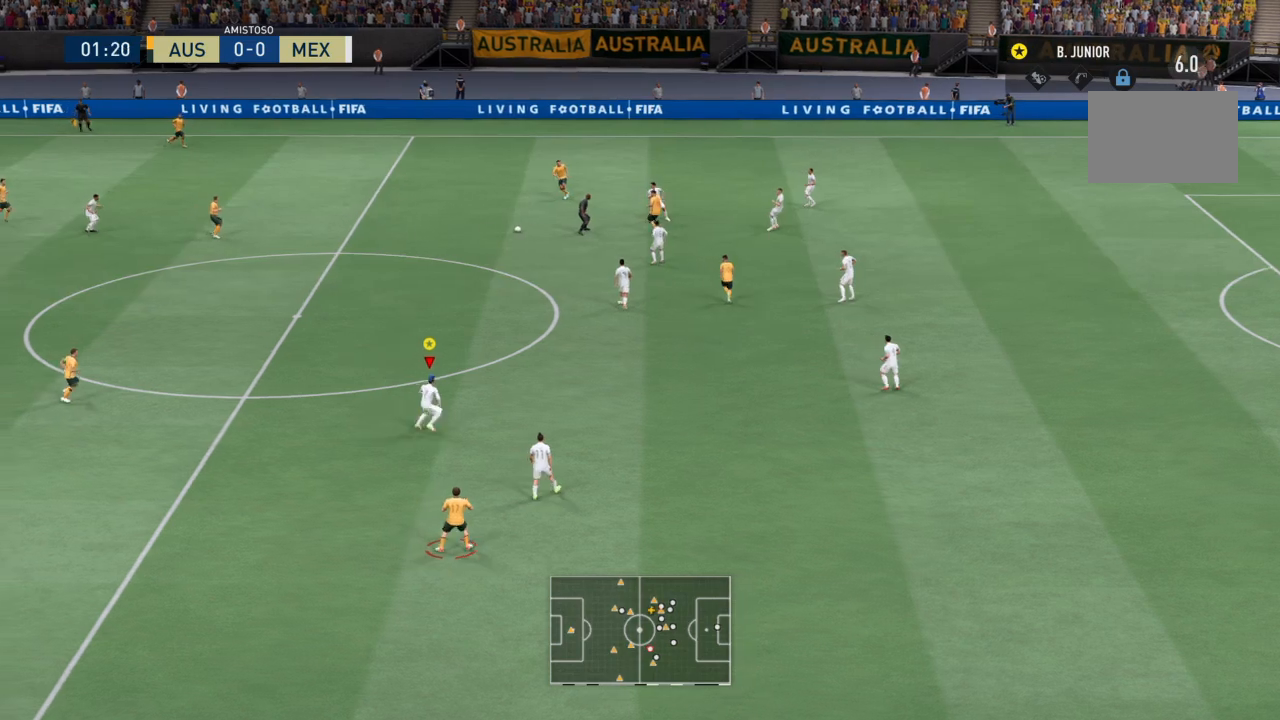
{"buttons": ["L1"], "left_stick": "center", "events": []}
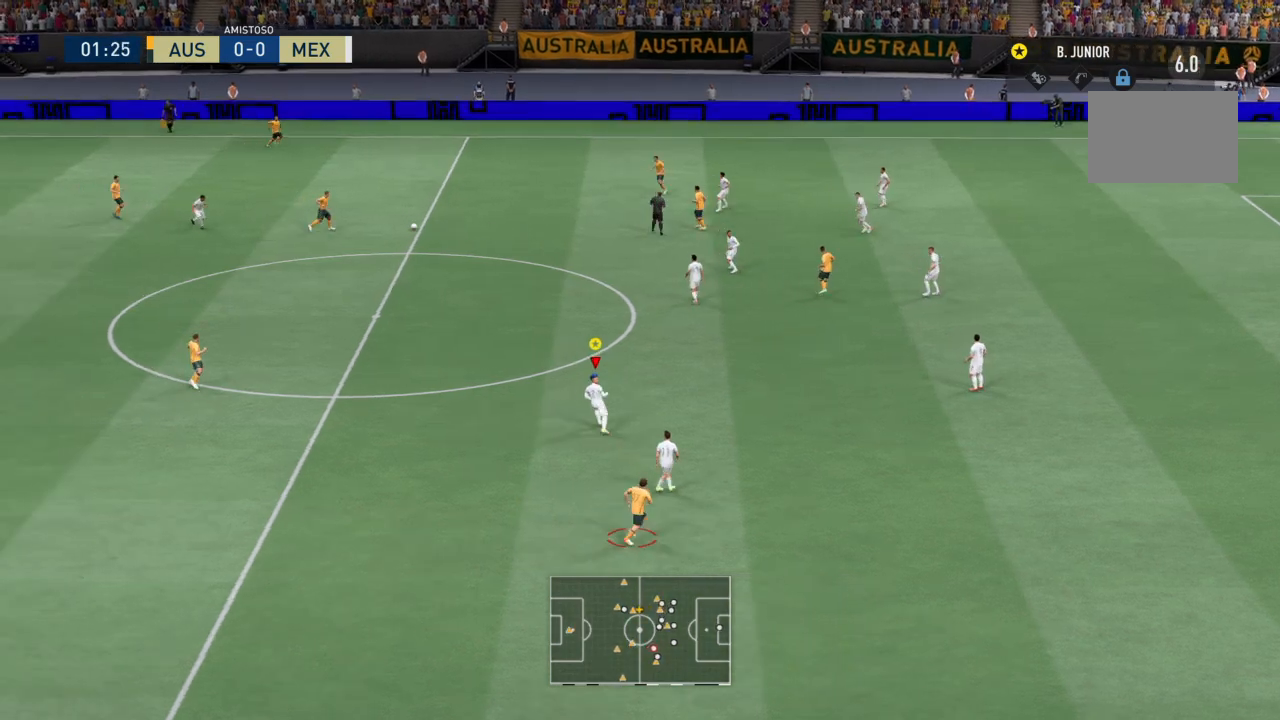
{"buttons": ["L1"], "left_stick": "center", "events": []}
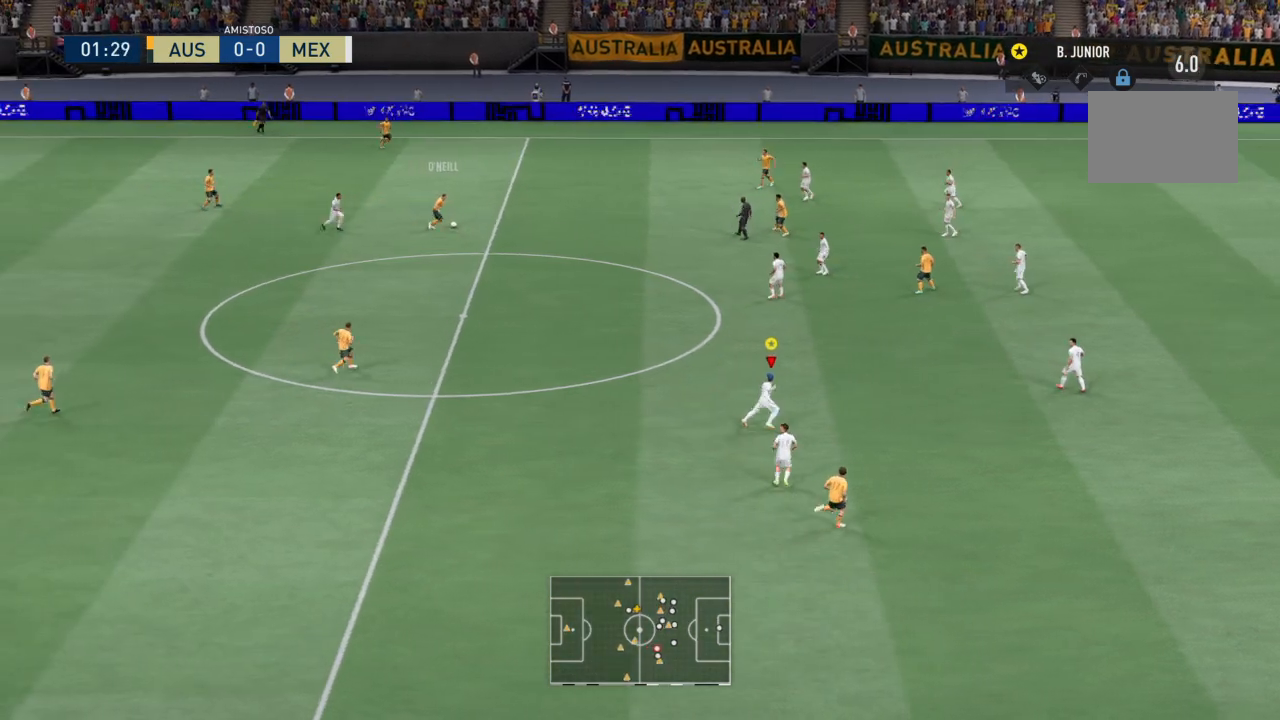
{"buttons": ["L1"], "left_stick": "center", "events": []}
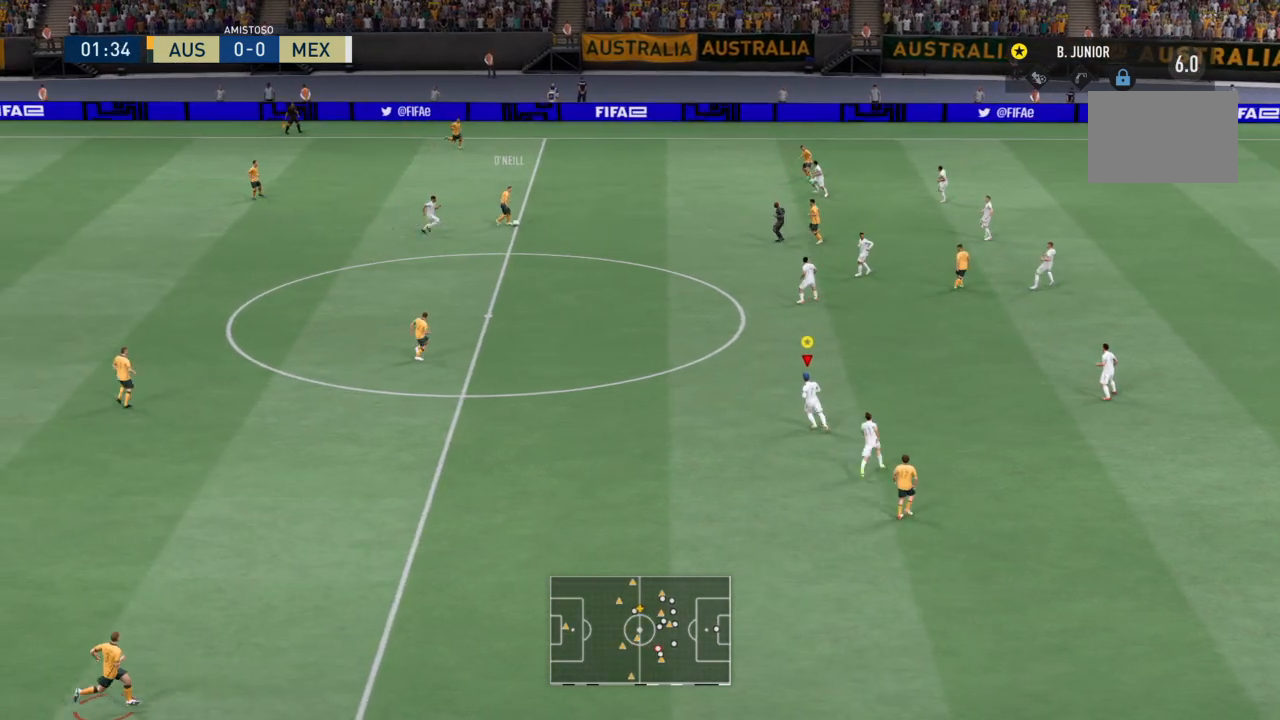
{"buttons": ["L1"], "left_stick": "center", "events": []}
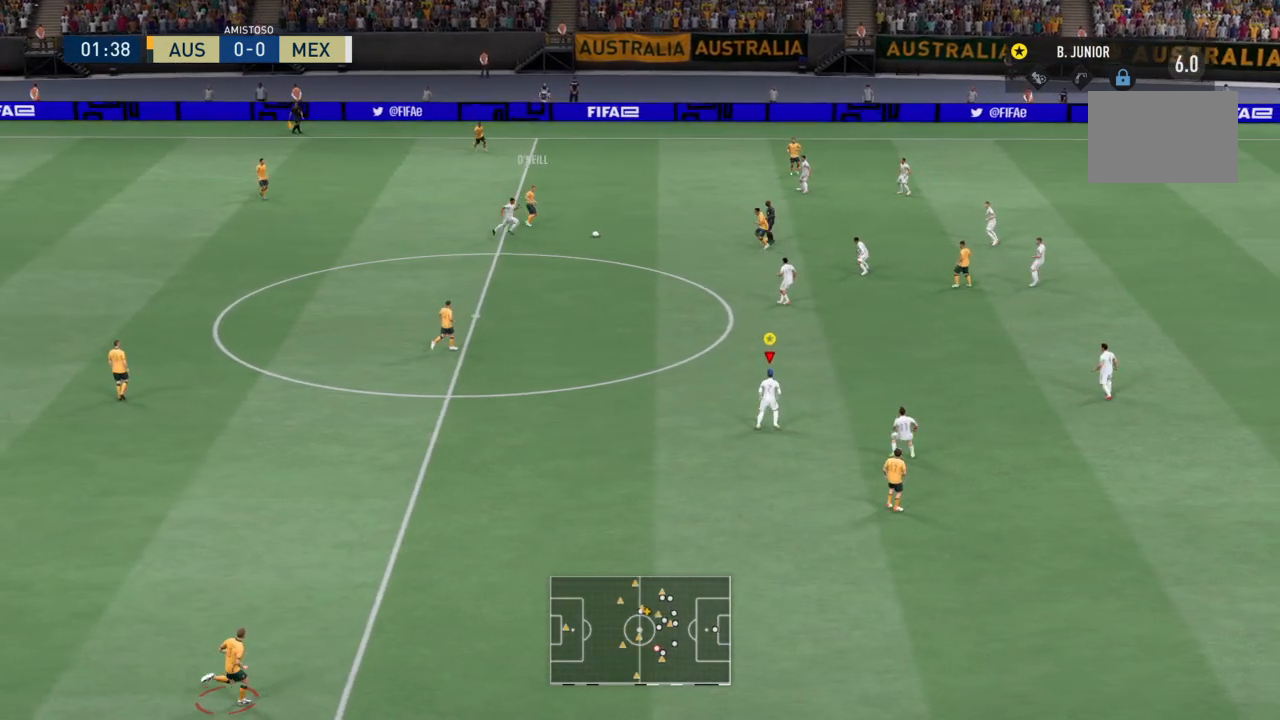
{"buttons": ["L1"], "left_stick": "center", "events": []}
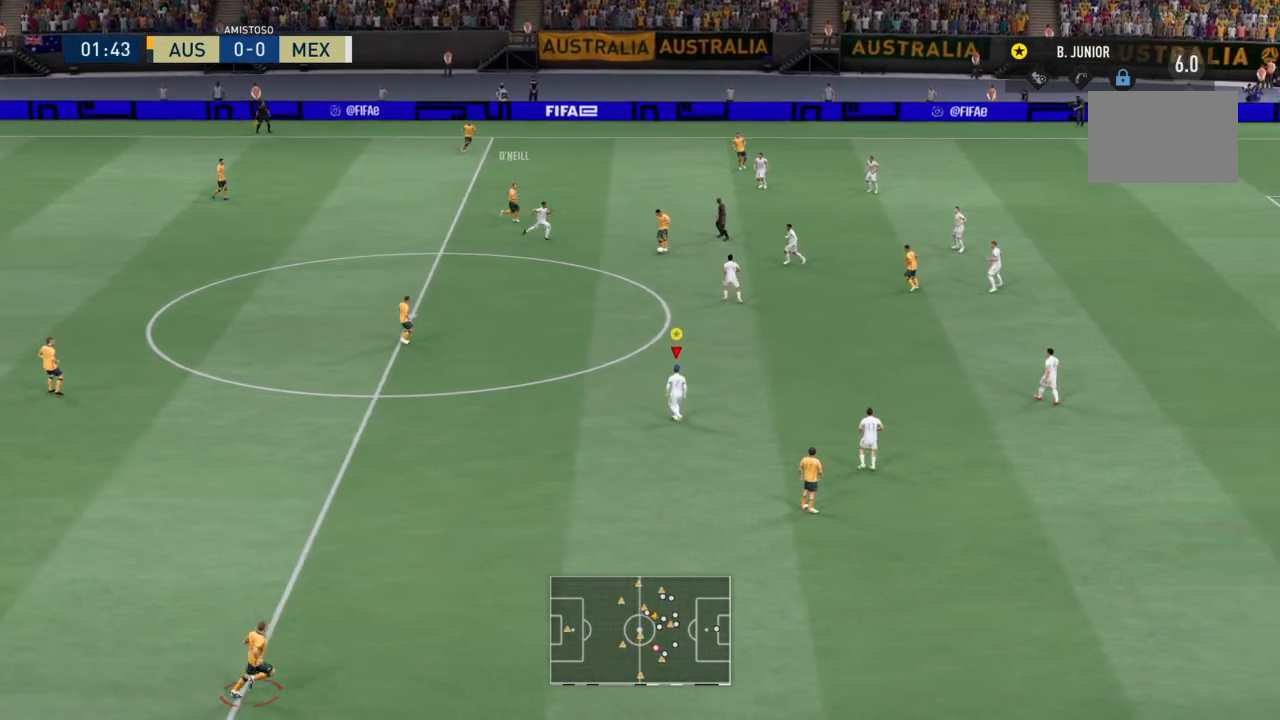
{"buttons": [], "left_stick": "left", "events": [[167, "left_stick", "left"], [200, "L1", "up"], [267, "R2", "down"], [467, "R2", "up"]]}